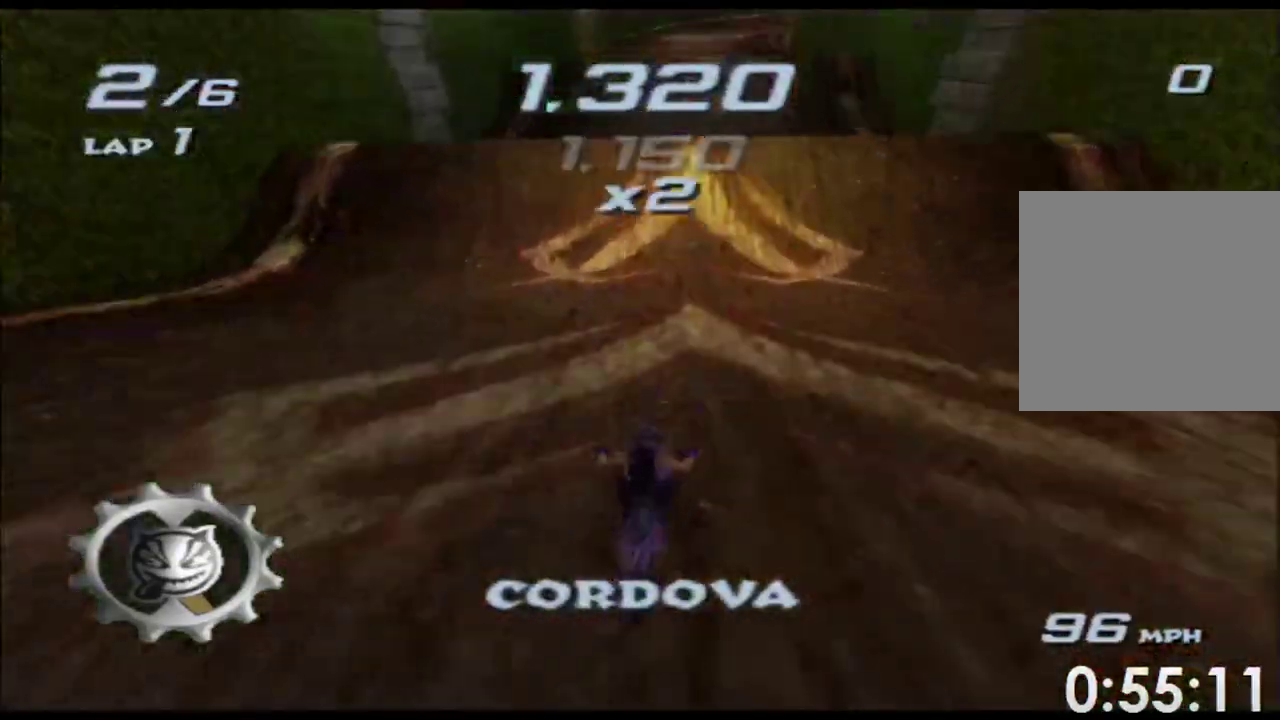
Gameplay with a controller (Xbox layout); each line is a JSON object with the inputs held at the frame after it. Not read: A HOME L1 L2 L3 R1 R3 SELECT START Y.
{"buttons": ["X"], "left_stick": "center", "right_stick": "center"}
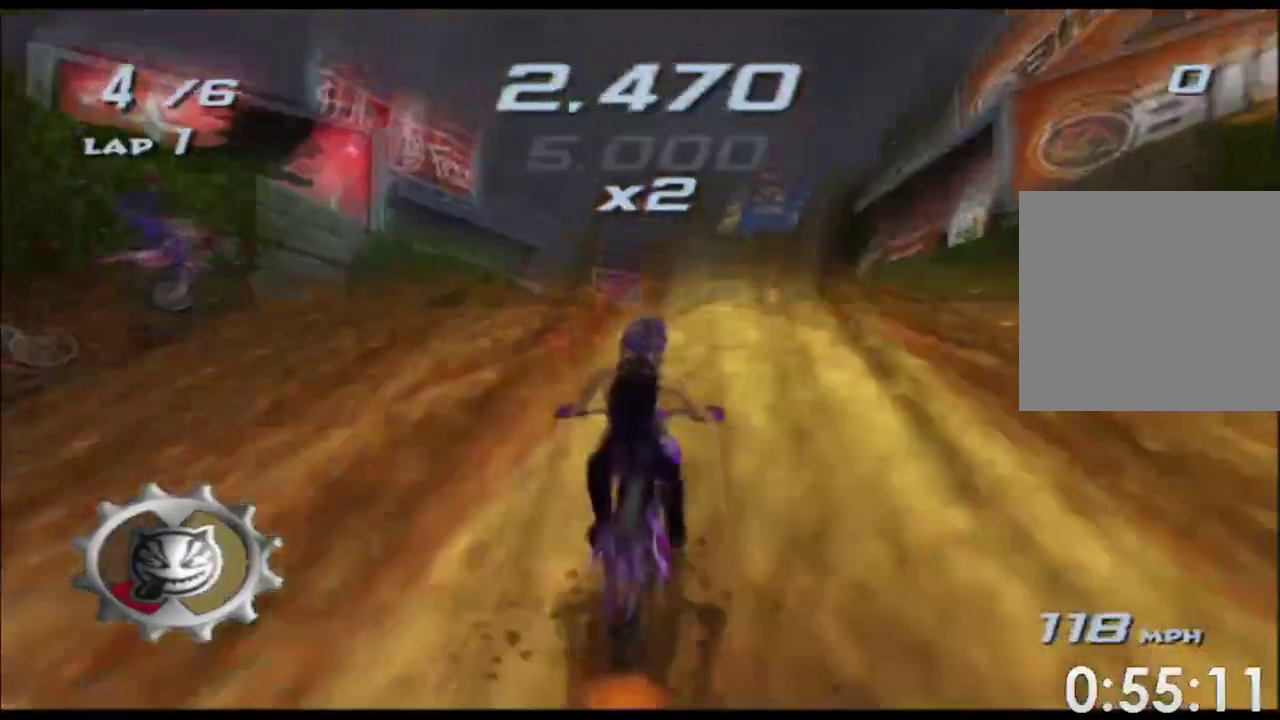
{"buttons": ["X", "R2"], "left_stick": "up", "right_stick": "center"}
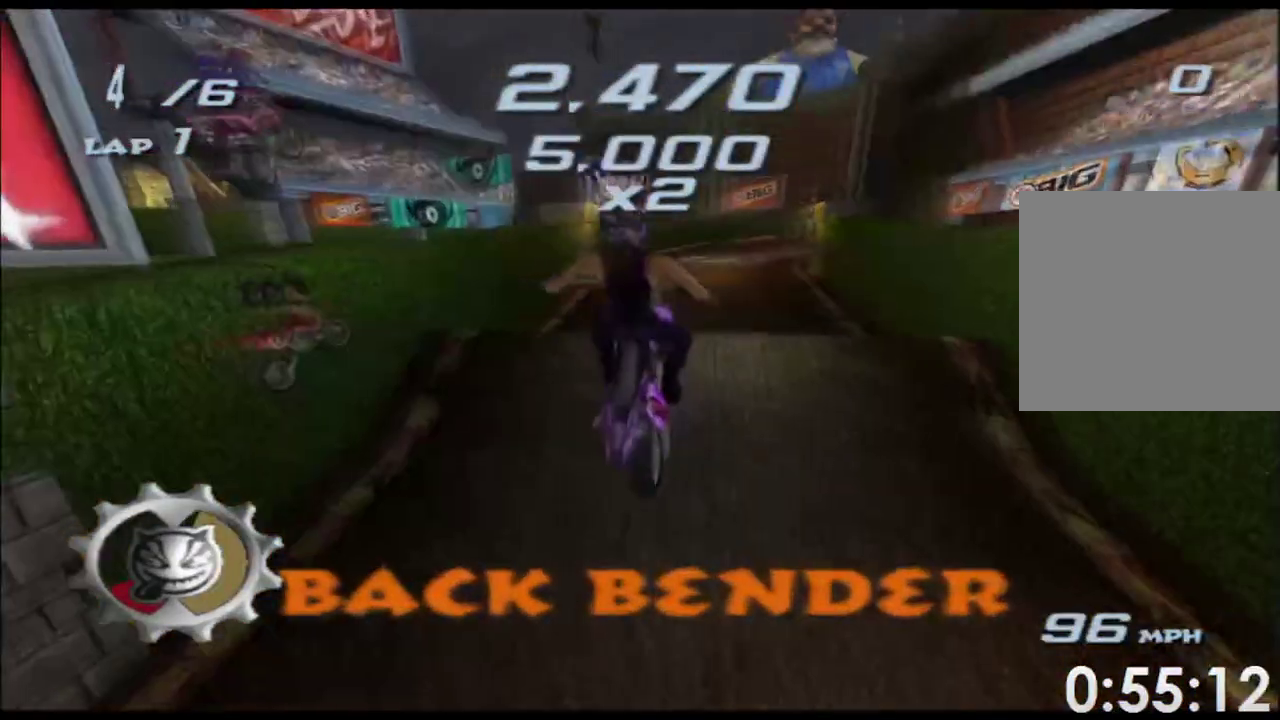
{"buttons": ["X", "R2"], "left_stick": "up", "right_stick": "center"}
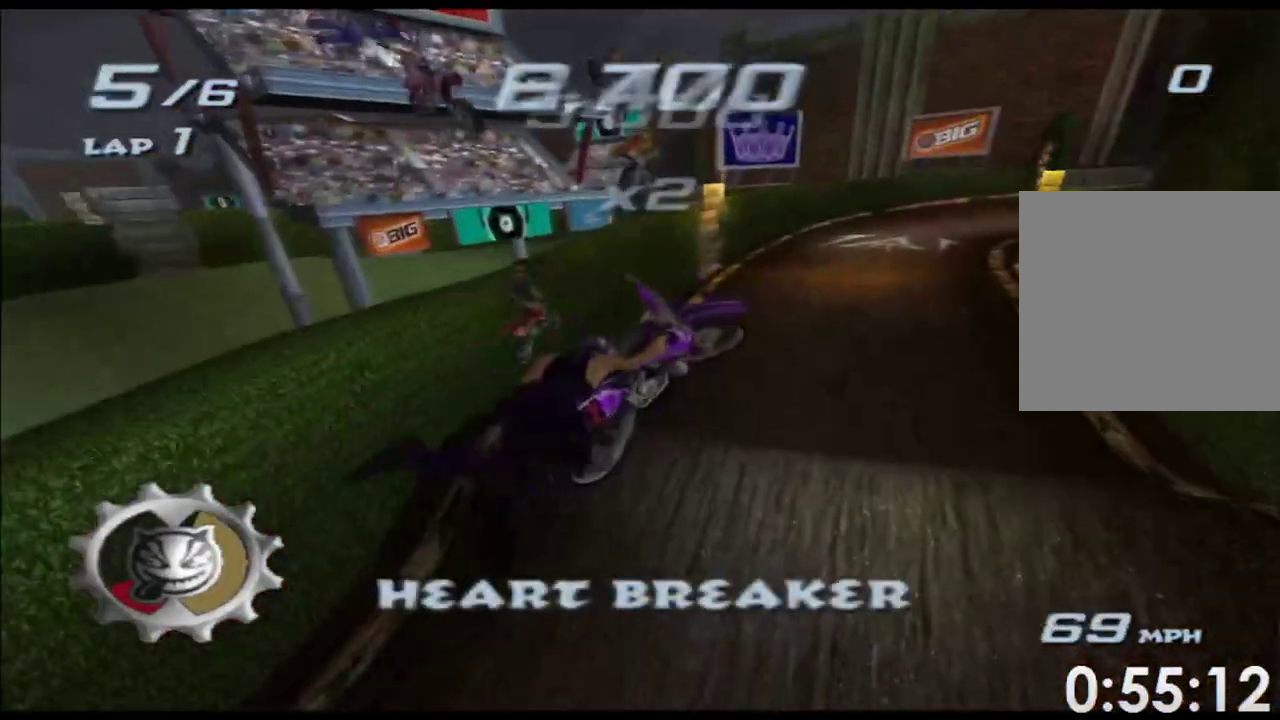
{"buttons": ["X"], "left_stick": "up", "right_stick": "center"}
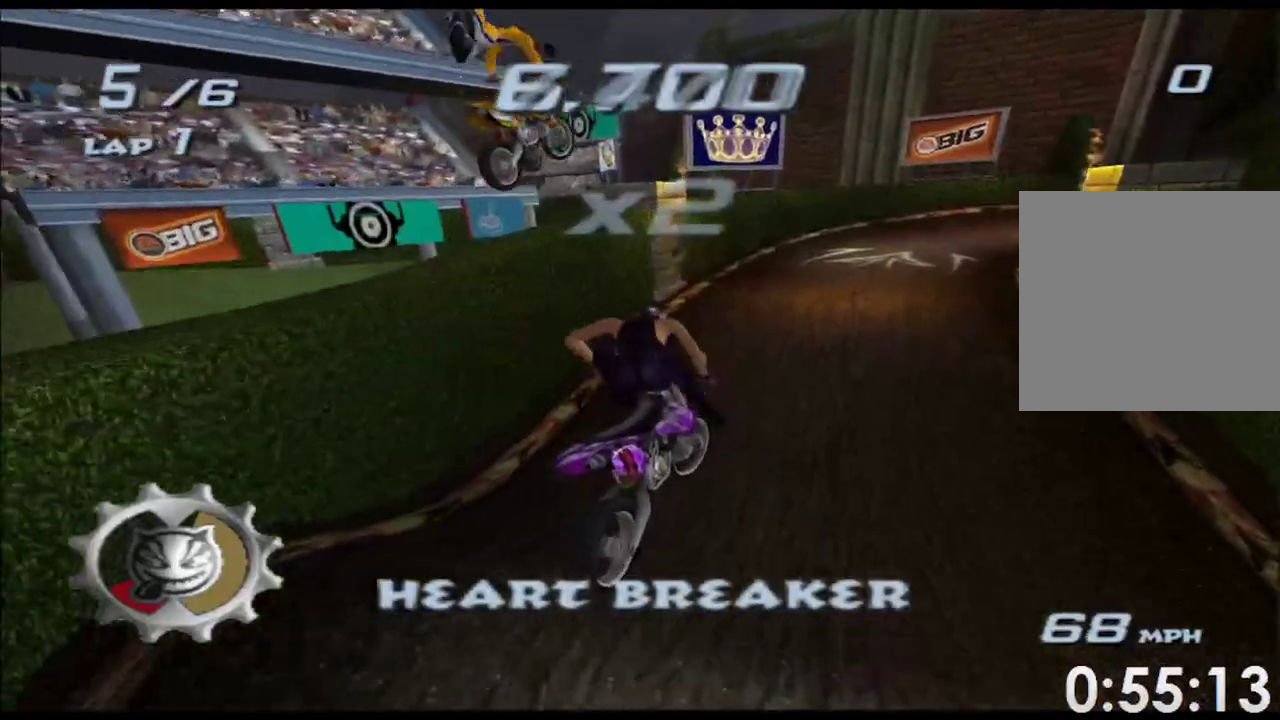
{"buttons": ["X"], "left_stick": "center", "right_stick": "center"}
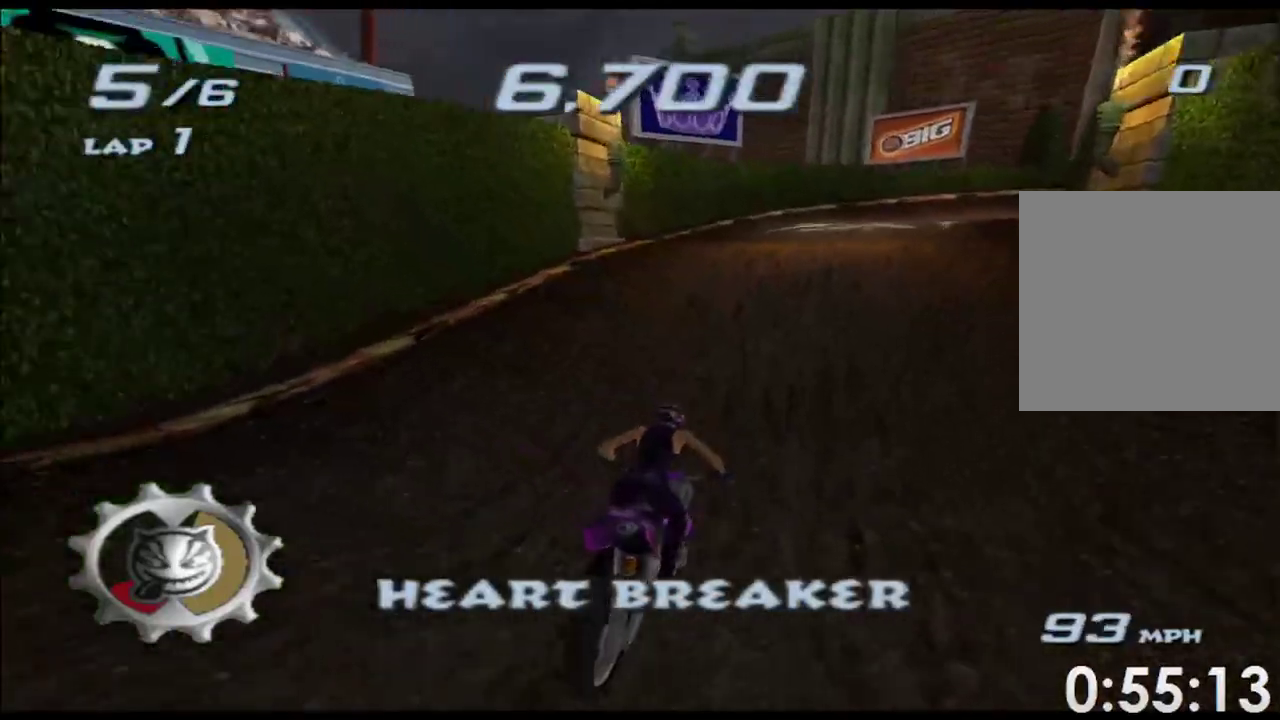
{"buttons": ["X"], "left_stick": "center", "right_stick": "center"}
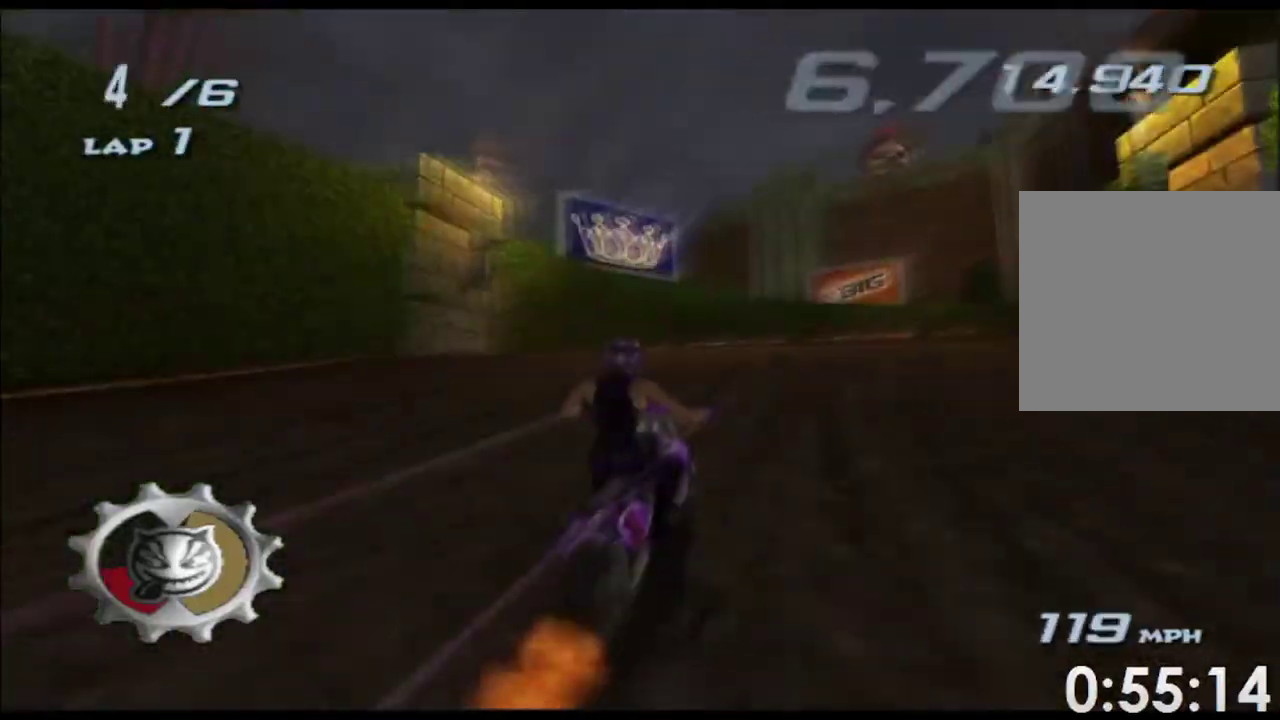
{"buttons": ["X"], "left_stick": "right", "right_stick": "center"}
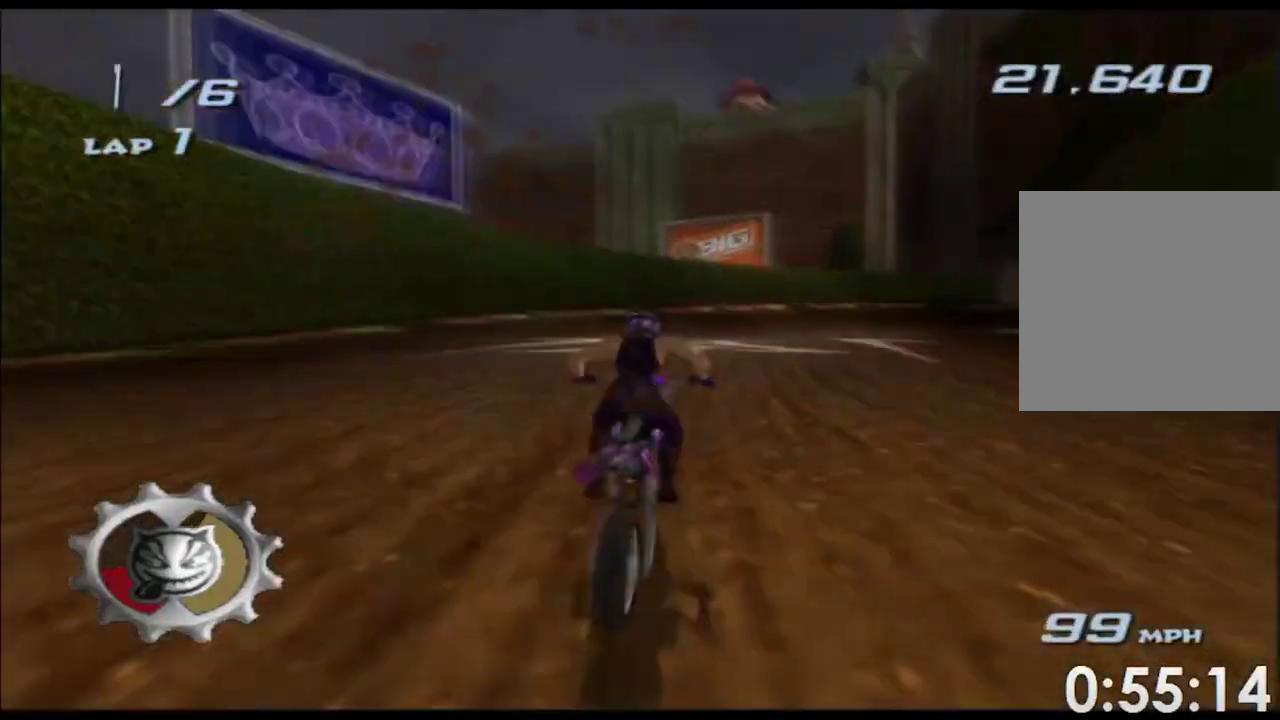
{"buttons": ["X"], "left_stick": "right", "right_stick": "center"}
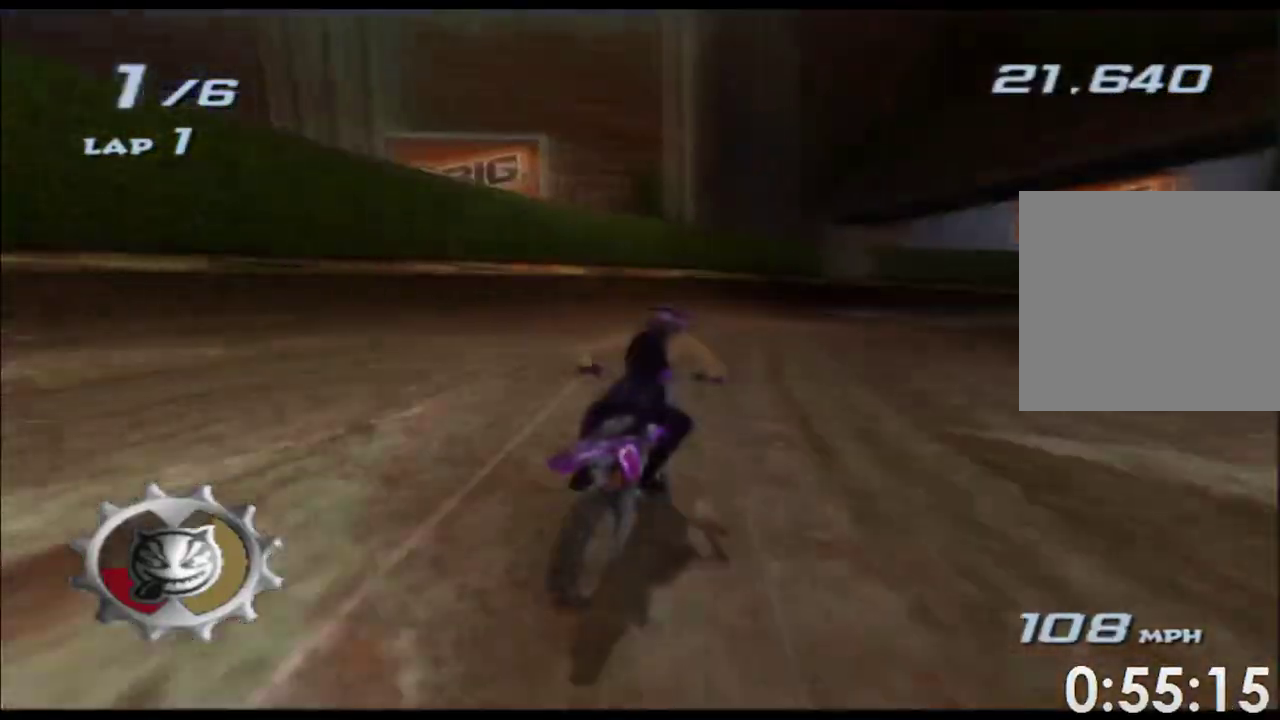
{"buttons": ["X"], "left_stick": "right", "right_stick": "center"}
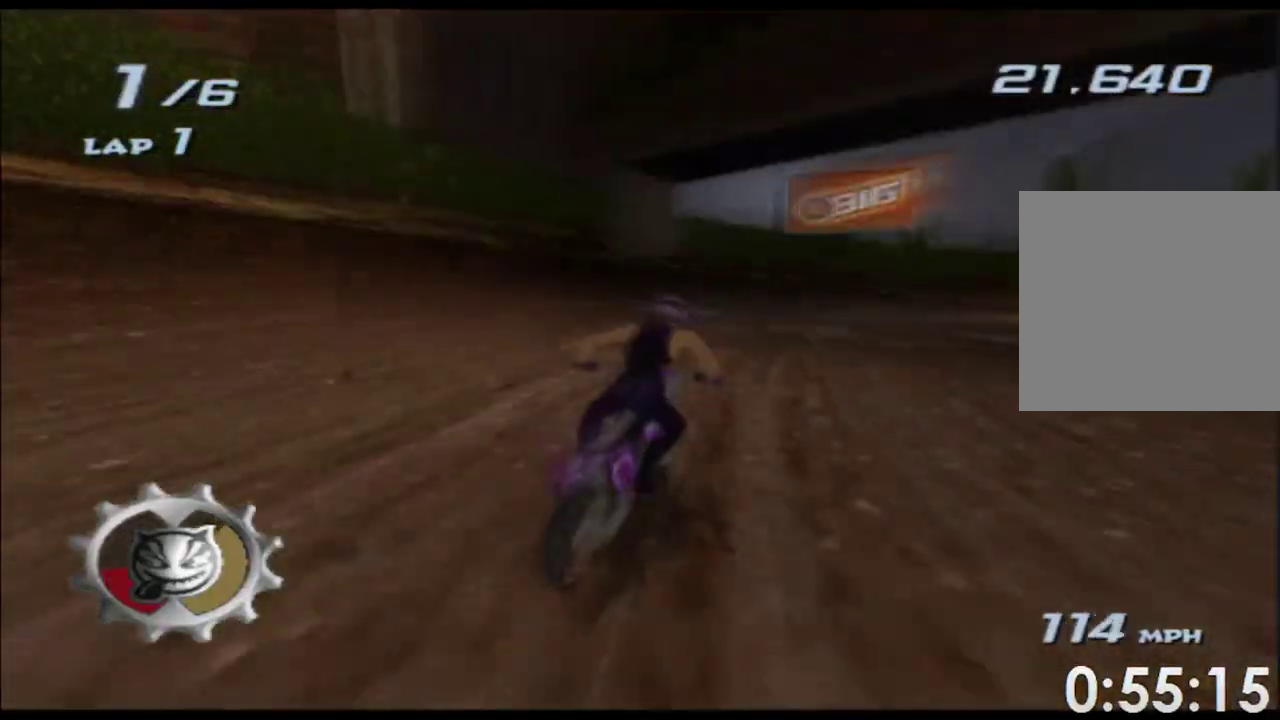
{"buttons": ["X"], "left_stick": "right", "right_stick": "center"}
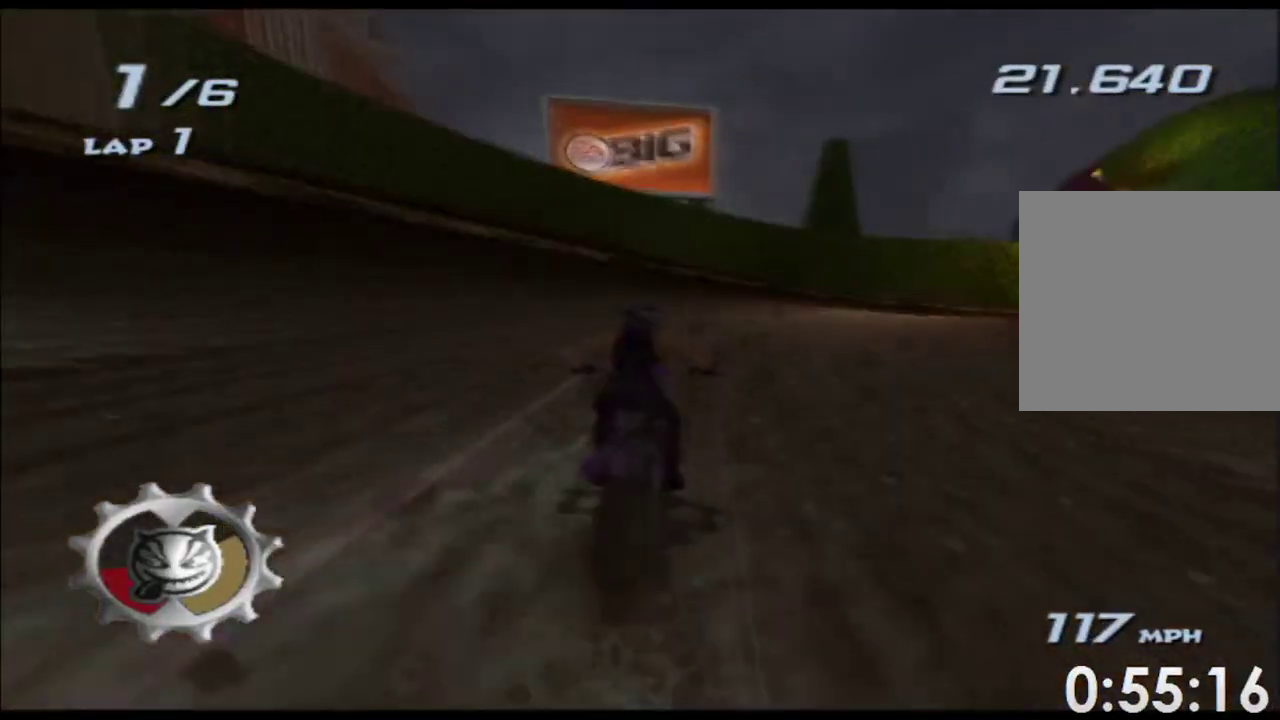
{"buttons": ["X"], "left_stick": "right", "right_stick": "center"}
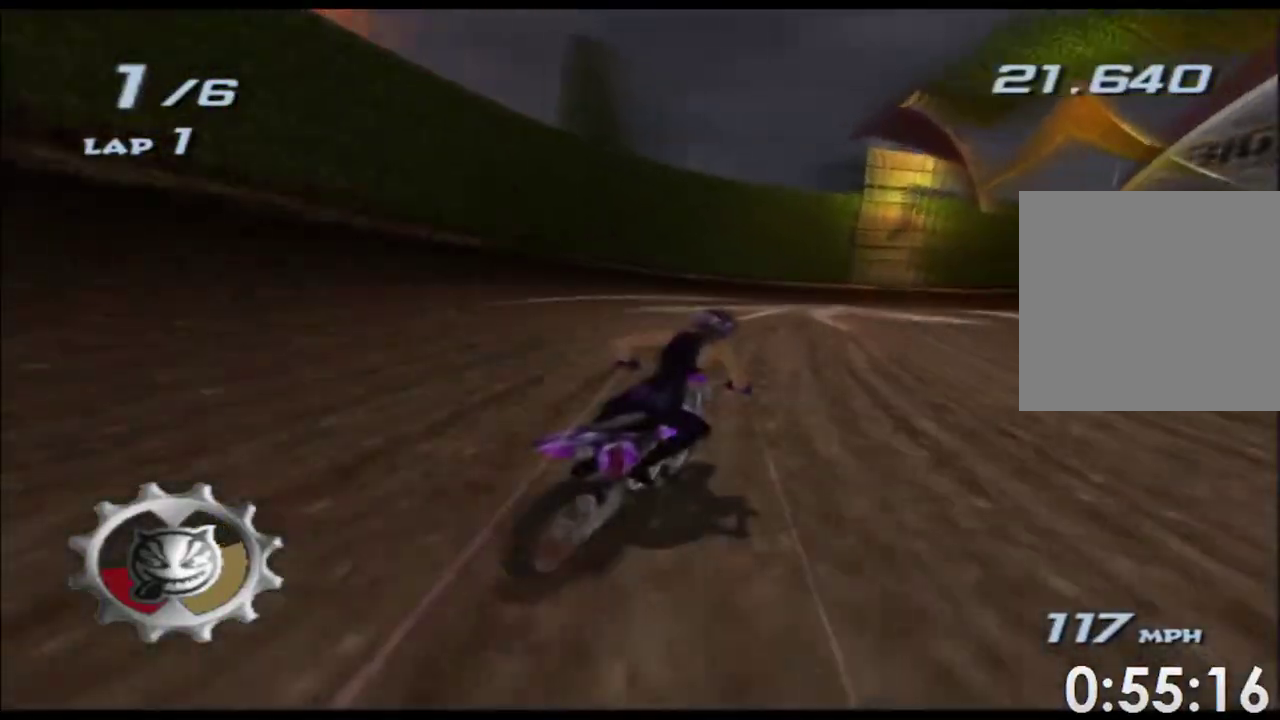
{"buttons": ["X"], "left_stick": "right", "right_stick": "center"}
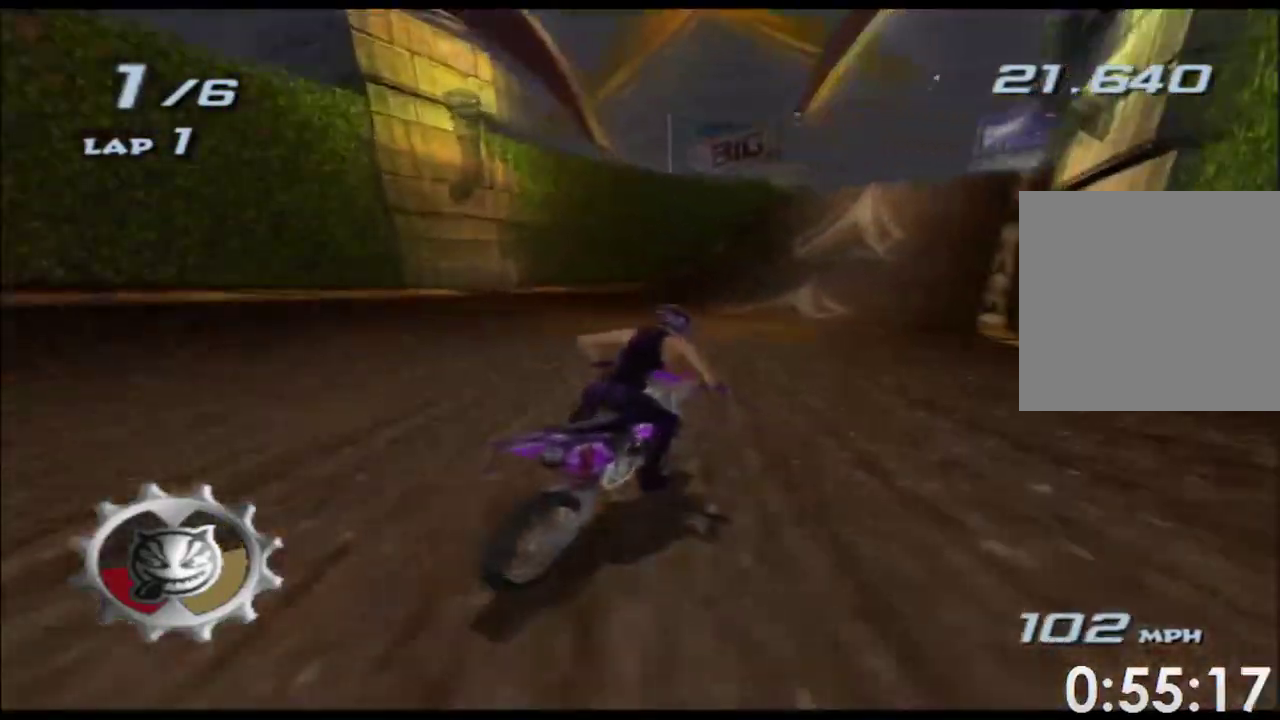
{"buttons": ["X"], "left_stick": "center", "right_stick": "center"}
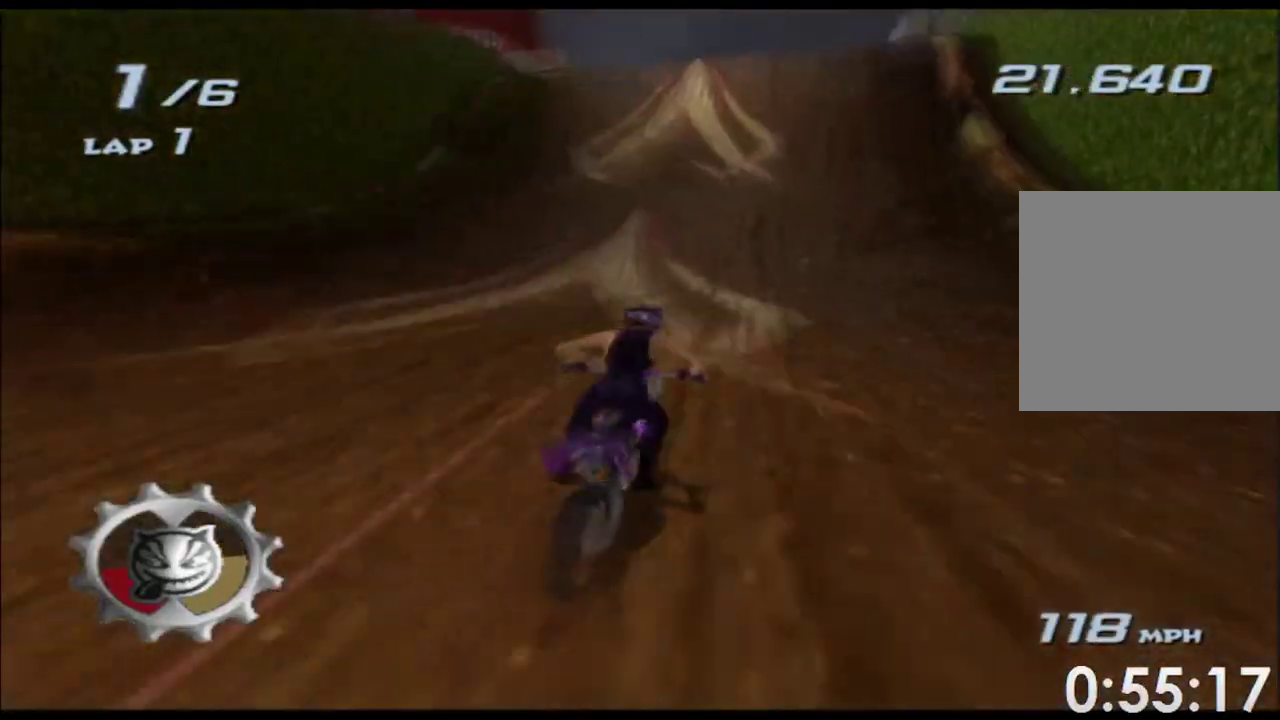
{"buttons": ["X"], "left_stick": "down", "right_stick": "center"}
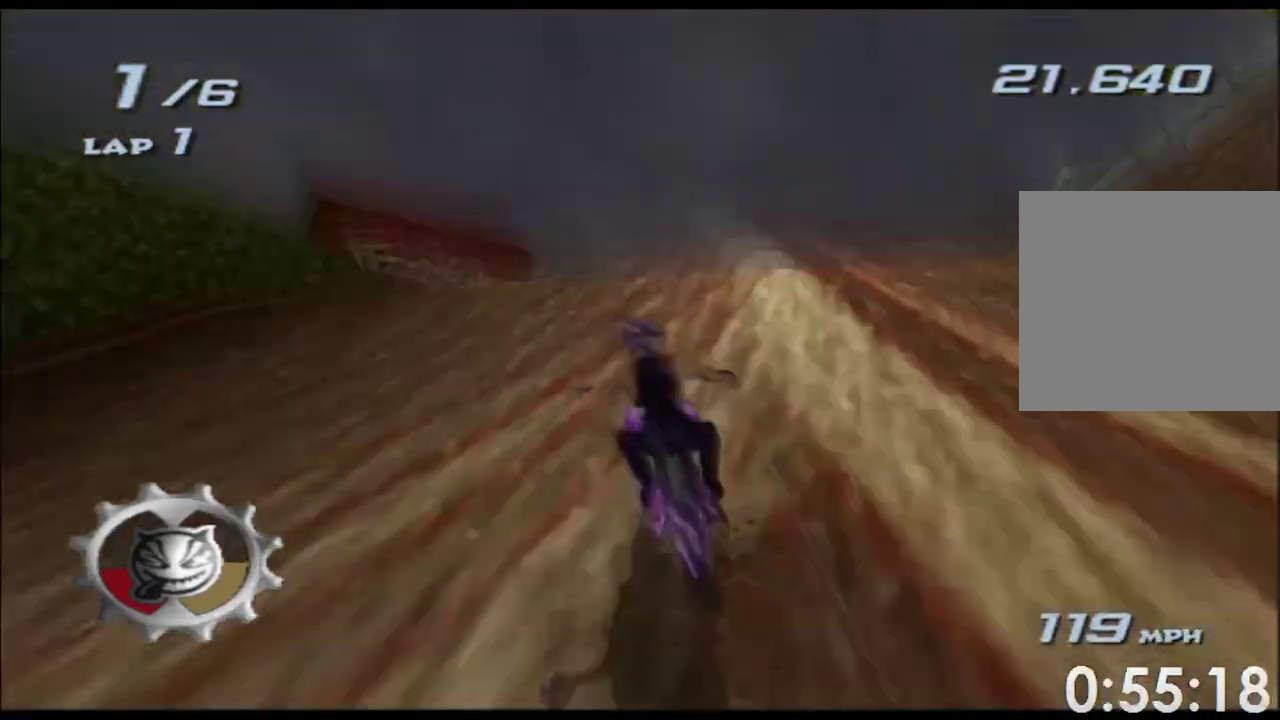
{"buttons": ["X"], "left_stick": "left", "right_stick": "center"}
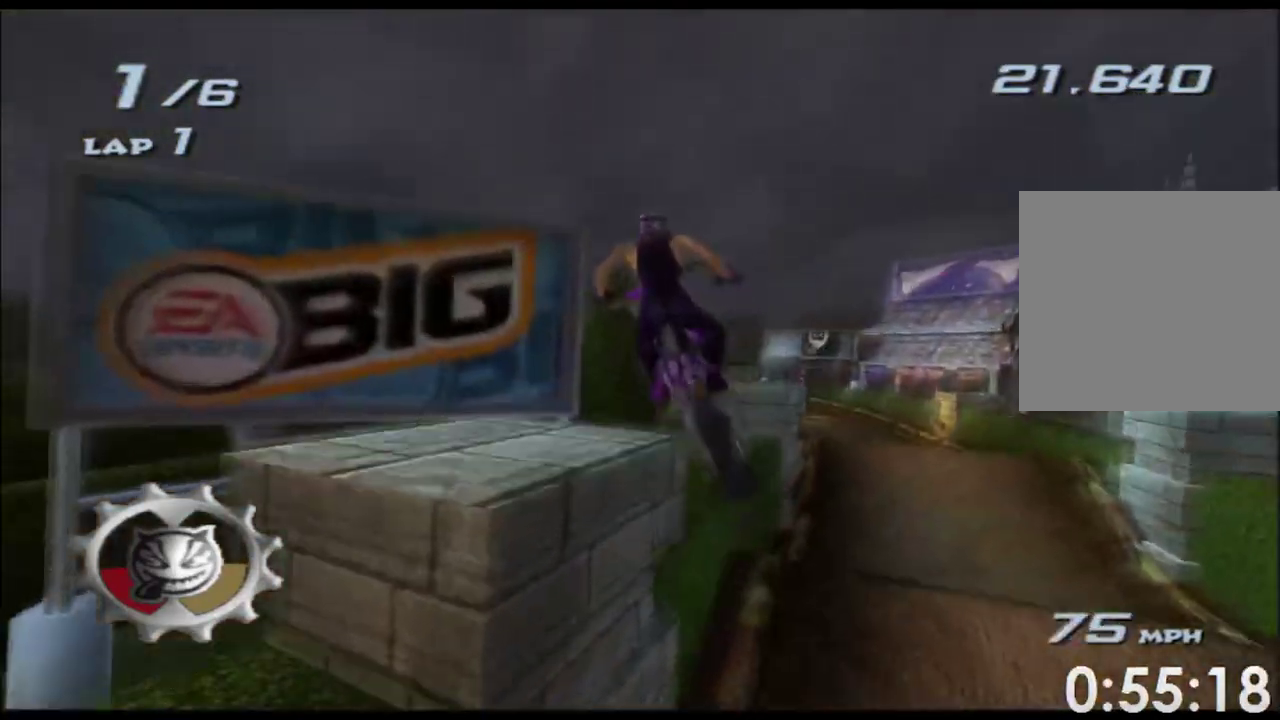
{"buttons": ["B", "X"], "left_stick": "left", "right_stick": "center"}
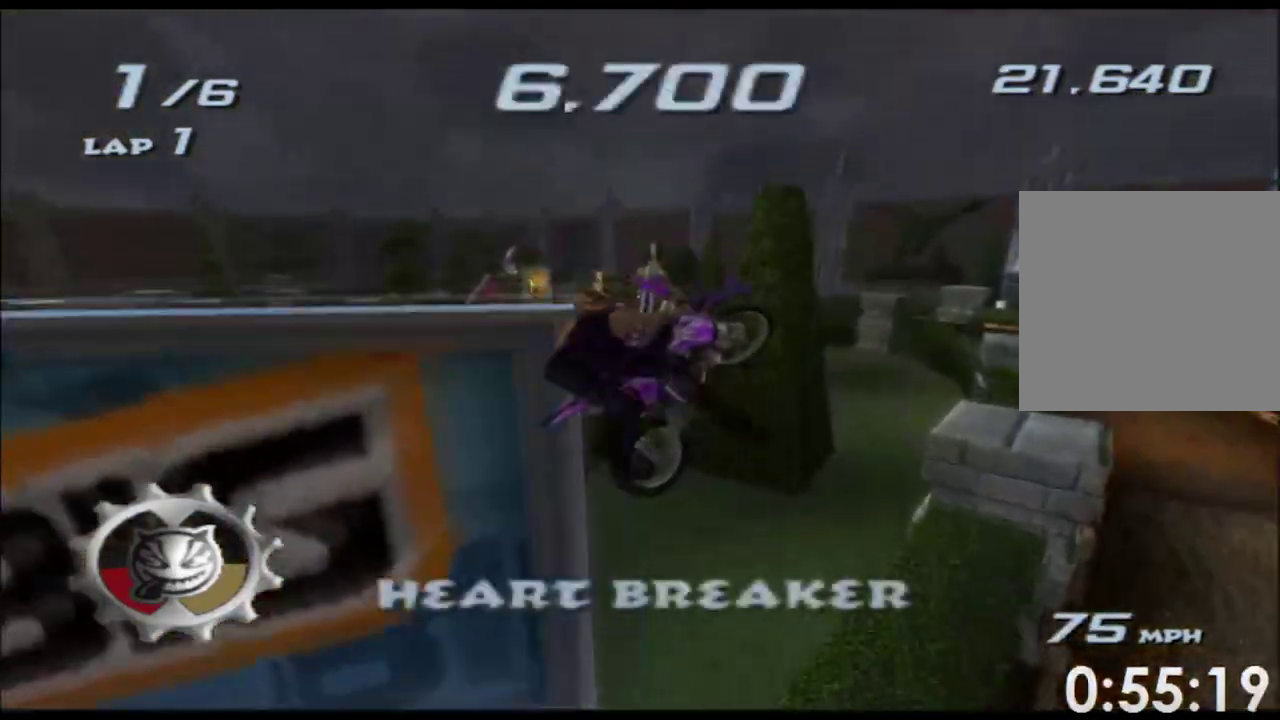
{"buttons": ["X"], "left_stick": "left", "right_stick": "center"}
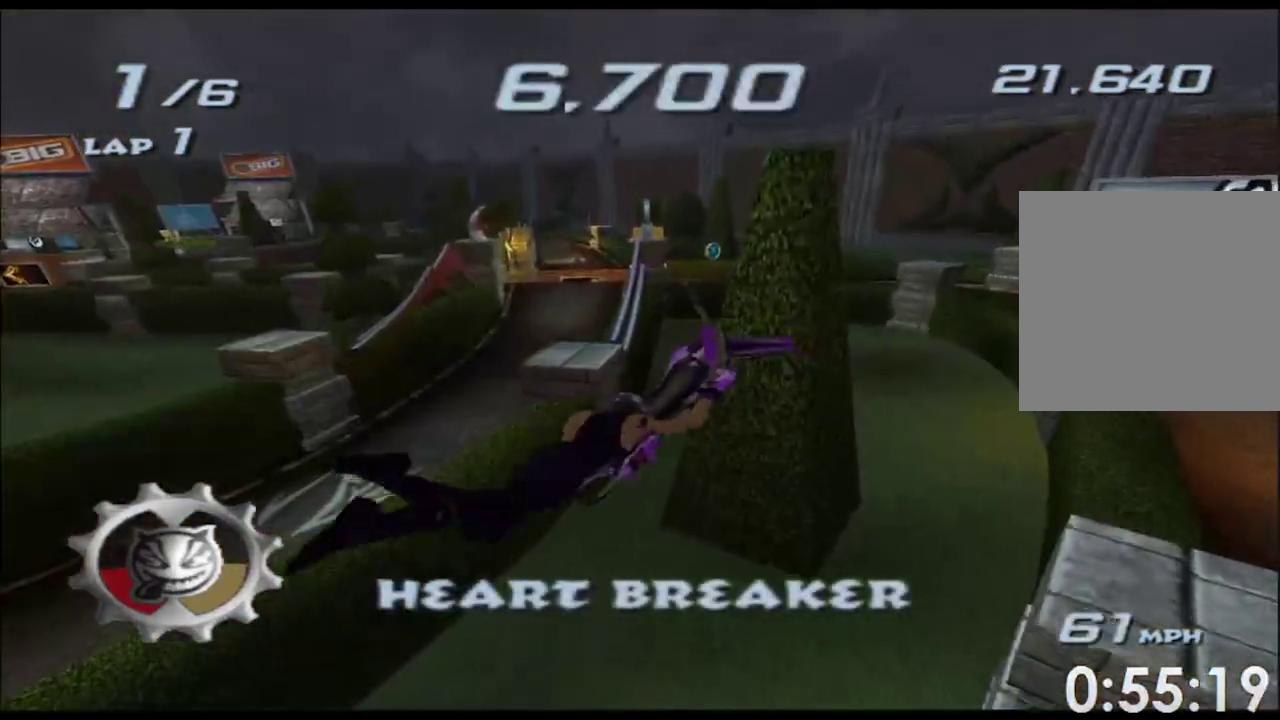
{"buttons": ["X"], "left_stick": "left", "right_stick": "center"}
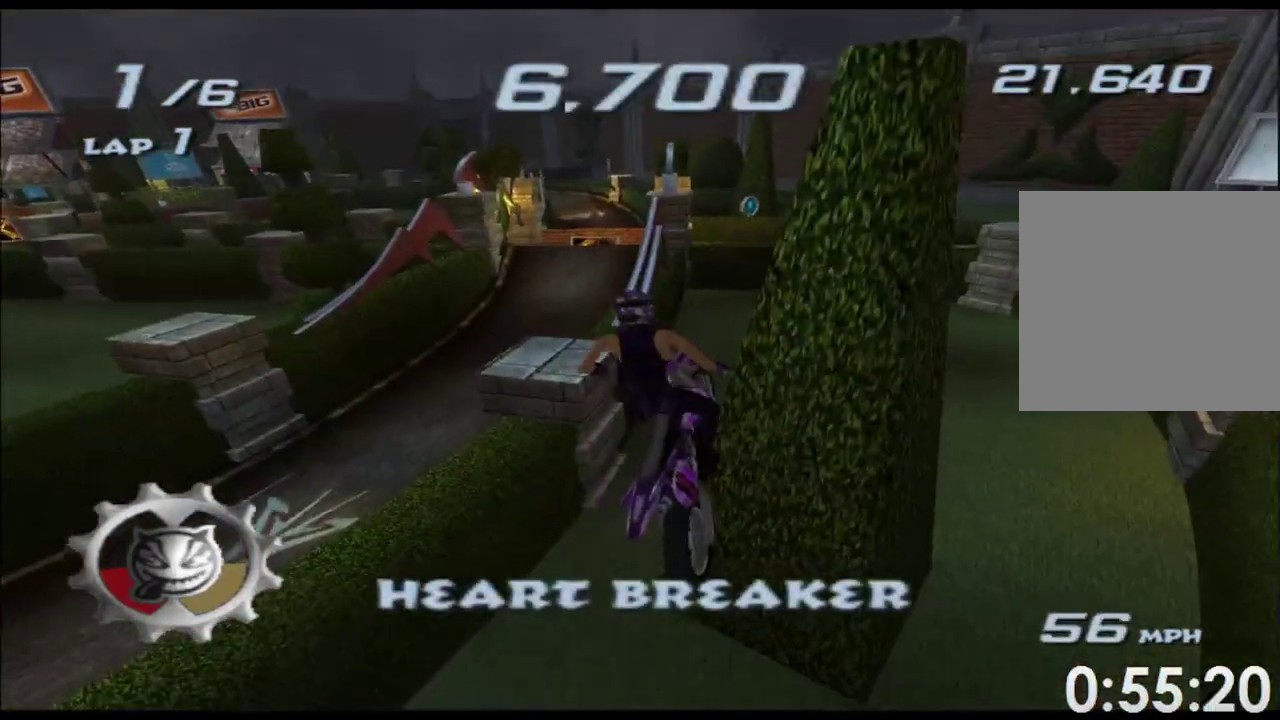
{"buttons": ["X"], "left_stick": "left", "right_stick": "center"}
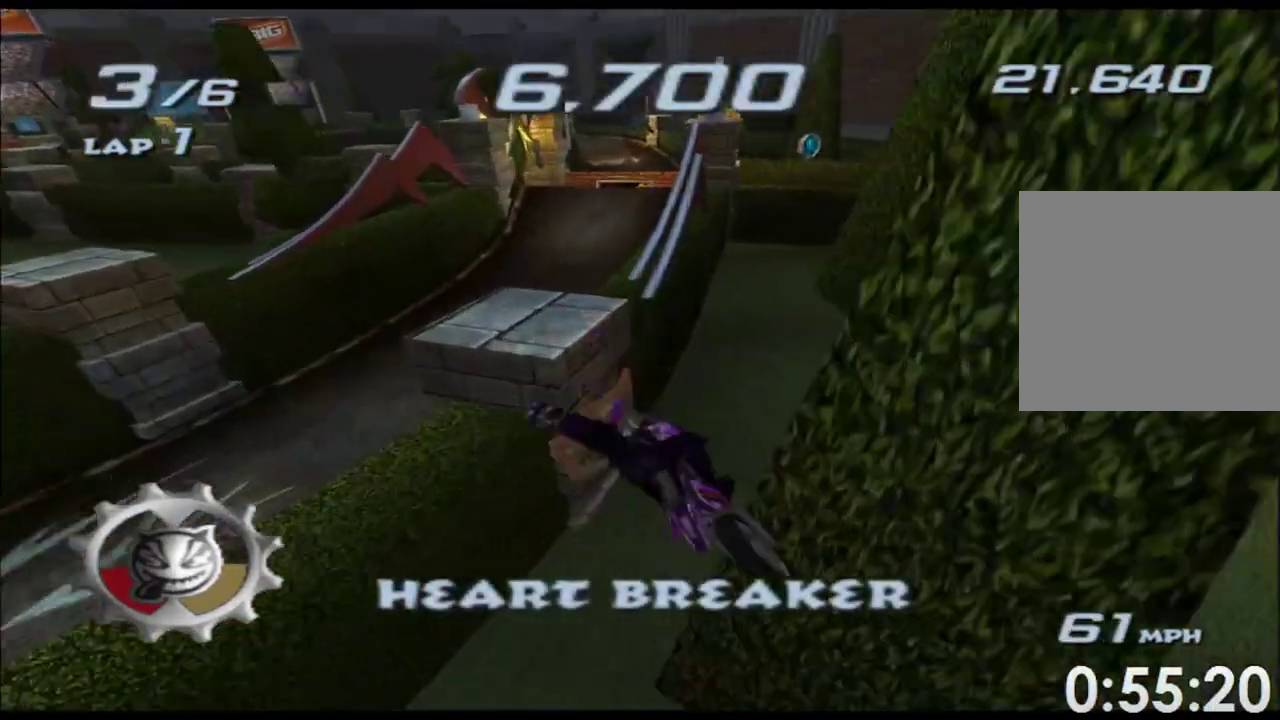
{"buttons": ["X"], "left_stick": "center", "right_stick": "center"}
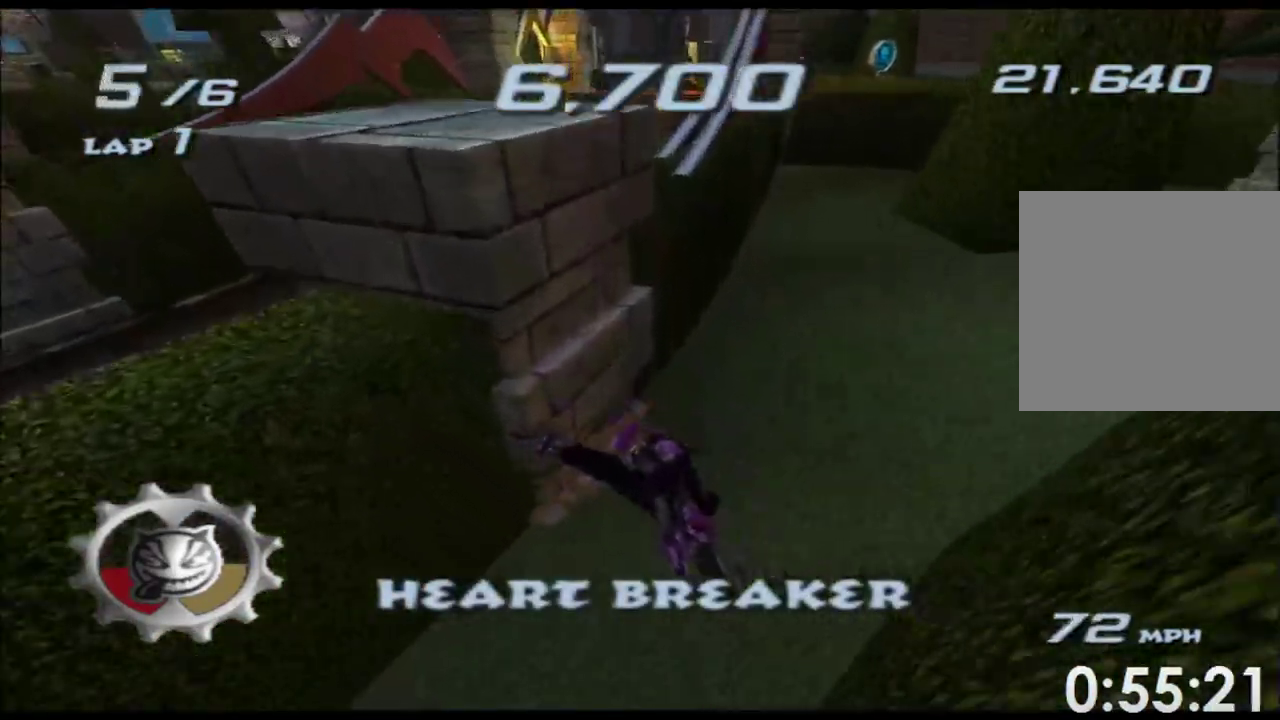
{"buttons": ["X"], "left_stick": "center", "right_stick": "center"}
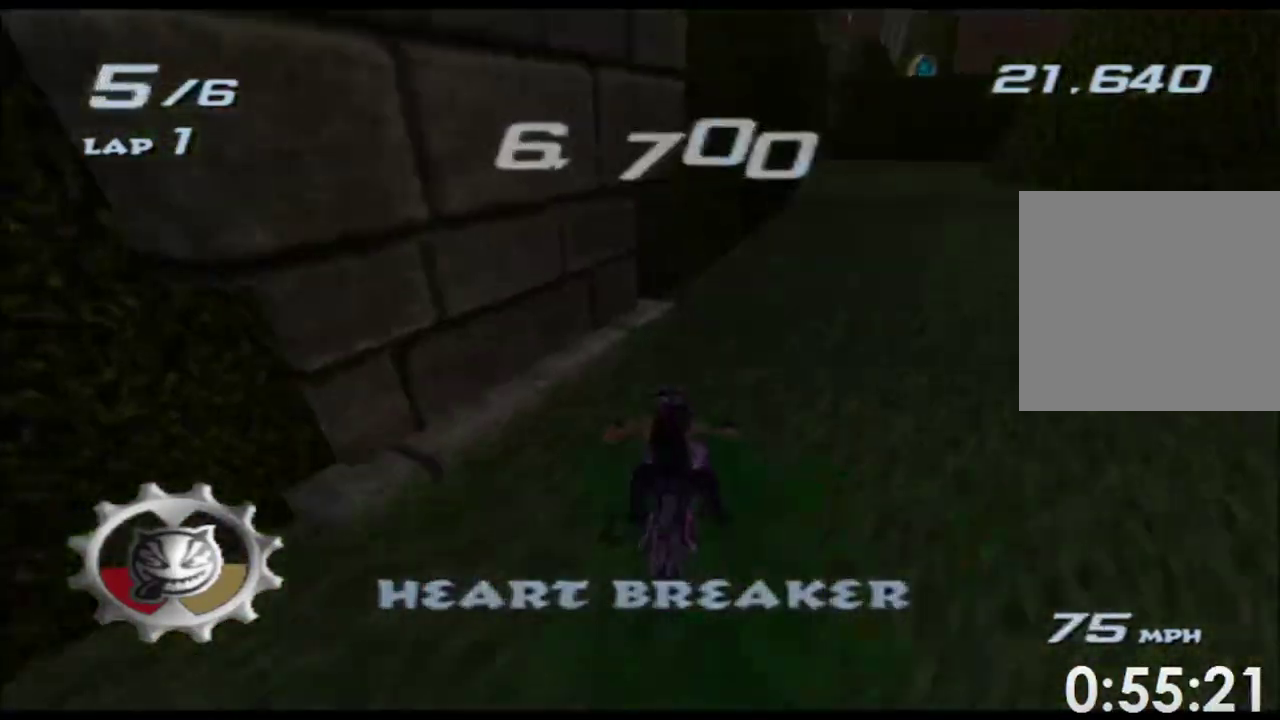
{"buttons": ["X"], "left_stick": "center", "right_stick": "center"}
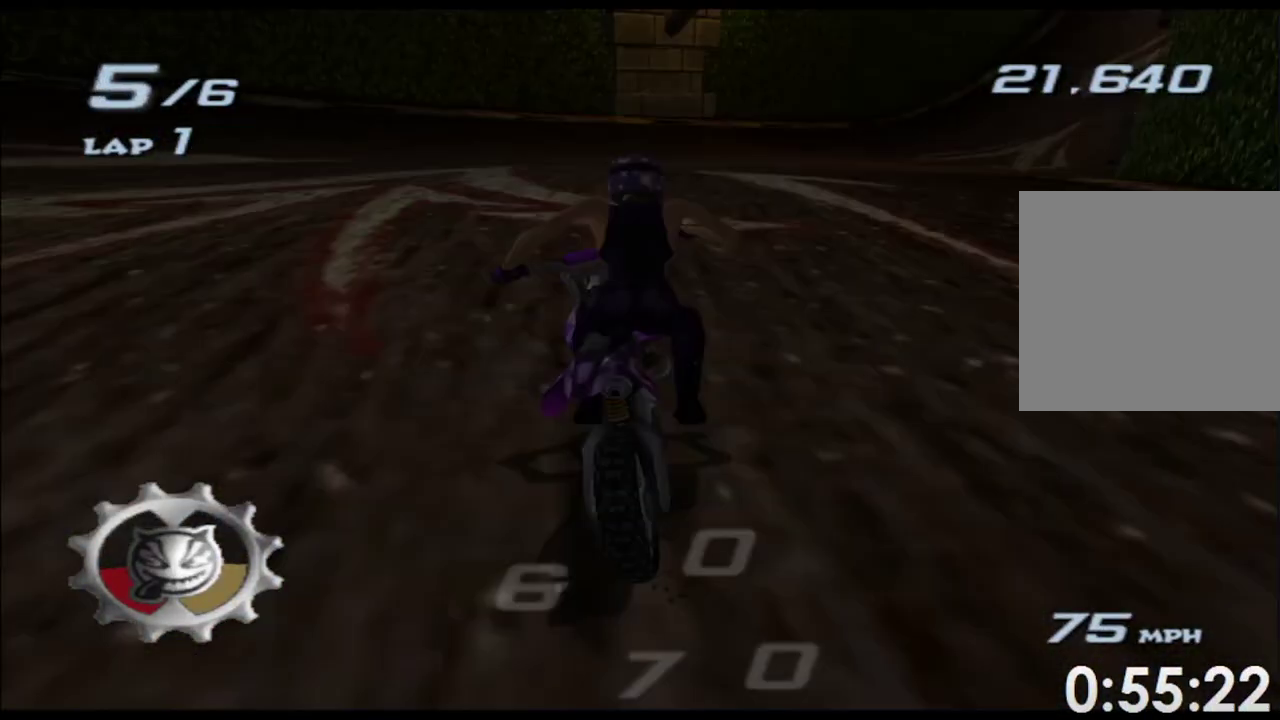
{"buttons": ["X"], "left_stick": "center", "right_stick": "center"}